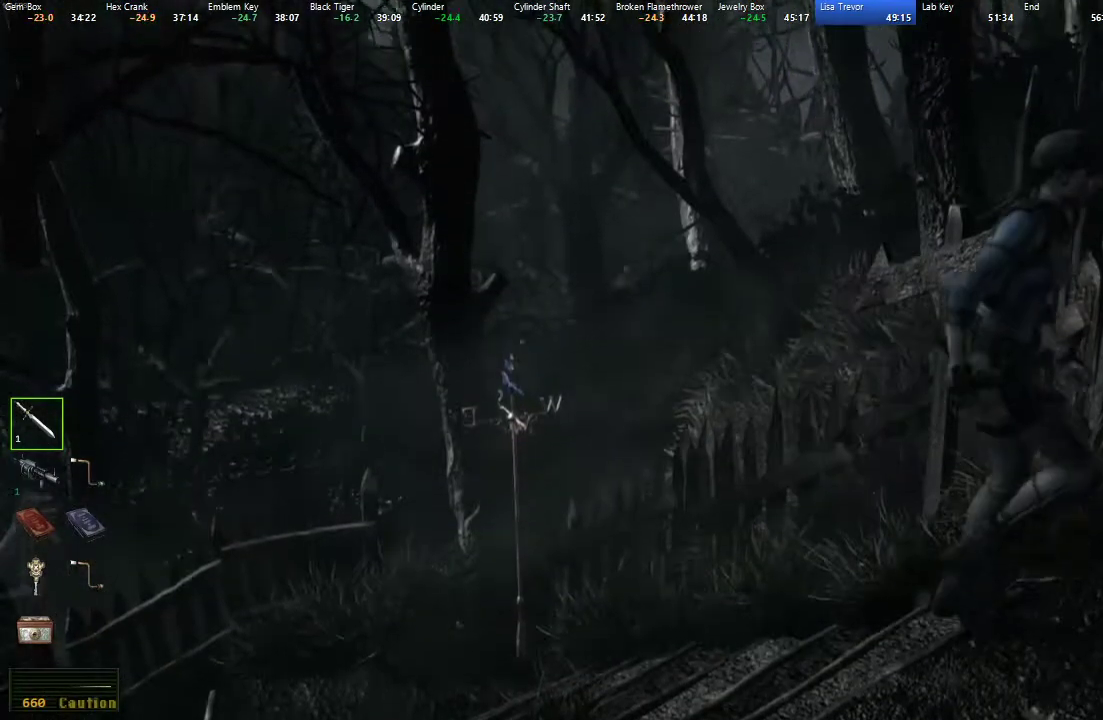
Gameplay with a controller (Xbox layout); each line is a JSON object with the inputs held at the frame after it. "events" lists button and stick changes between this image and that frame as [ms after this image, input, new state], when the widget could be followed in between.
{"buttons": ["X", "DPAD_UP", "DPAD_LEFT"], "left_stick": "center", "right_stick": "center", "events": [[133, "X", "down"], [217, "DPAD_LEFT", "down"]]}
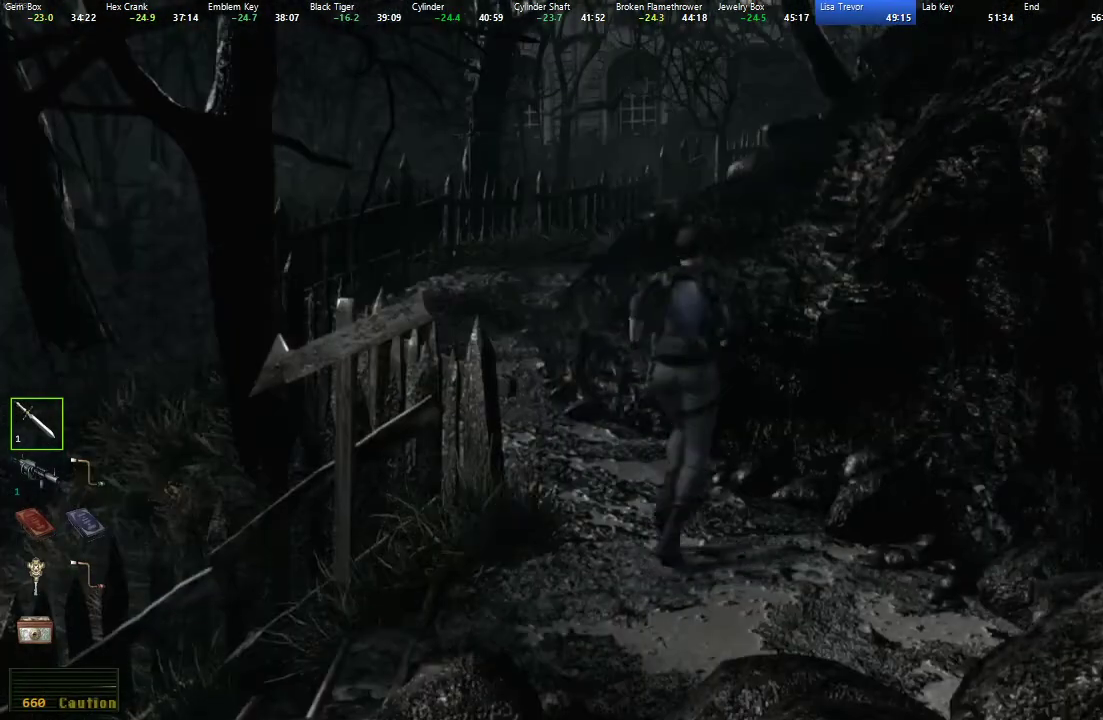
{"buttons": ["X", "DPAD_UP"], "left_stick": "center", "right_stick": "center", "events": [[300, "DPAD_LEFT", "up"]]}
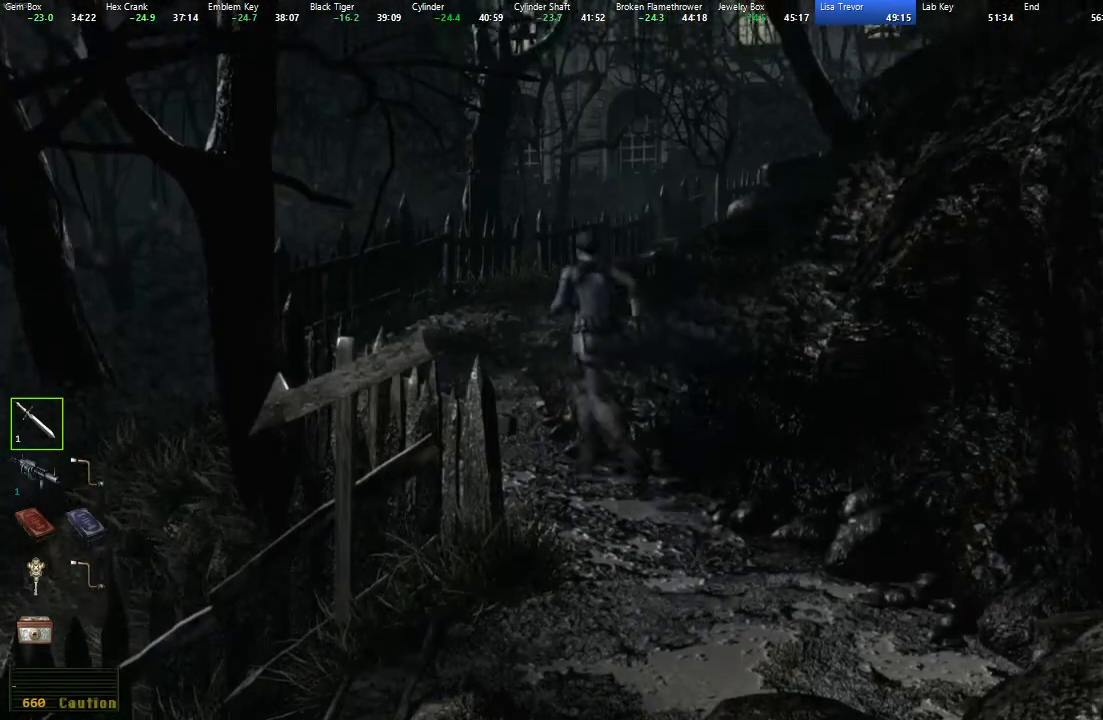
{"buttons": ["X", "DPAD_UP"], "left_stick": "center", "right_stick": "center", "events": []}
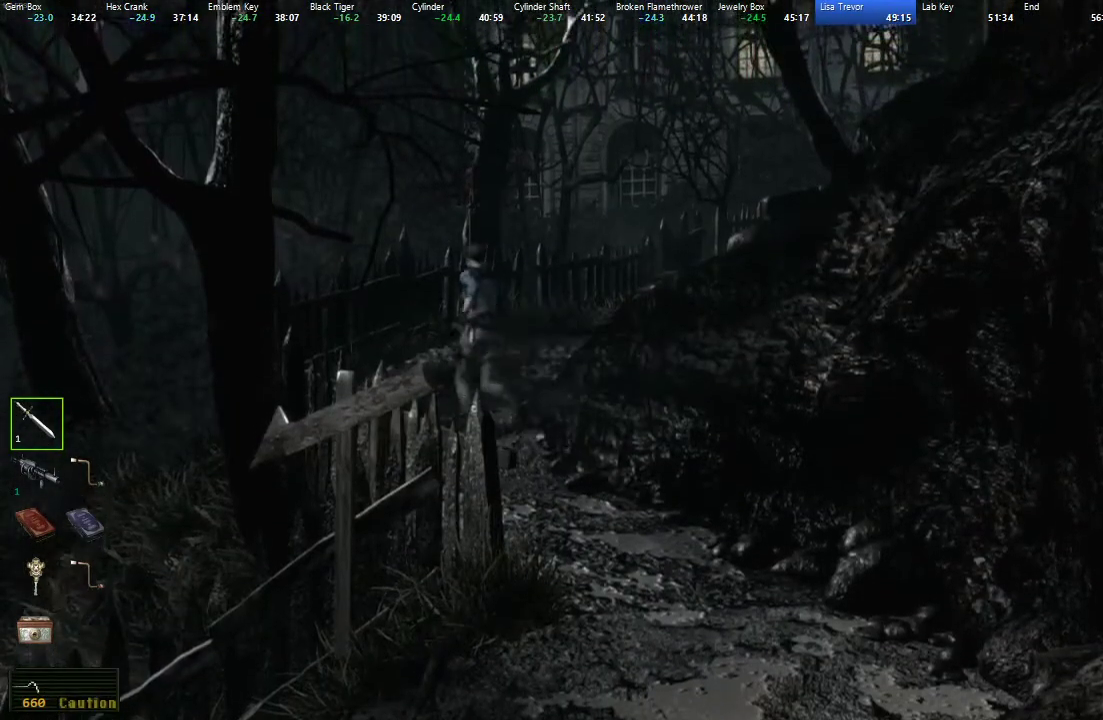
{"buttons": ["X", "DPAD_UP", "DPAD_RIGHT"], "left_stick": "center", "right_stick": "center", "events": [[17, "DPAD_RIGHT", "down"], [150, "DPAD_RIGHT", "up"], [433, "DPAD_RIGHT", "down"]]}
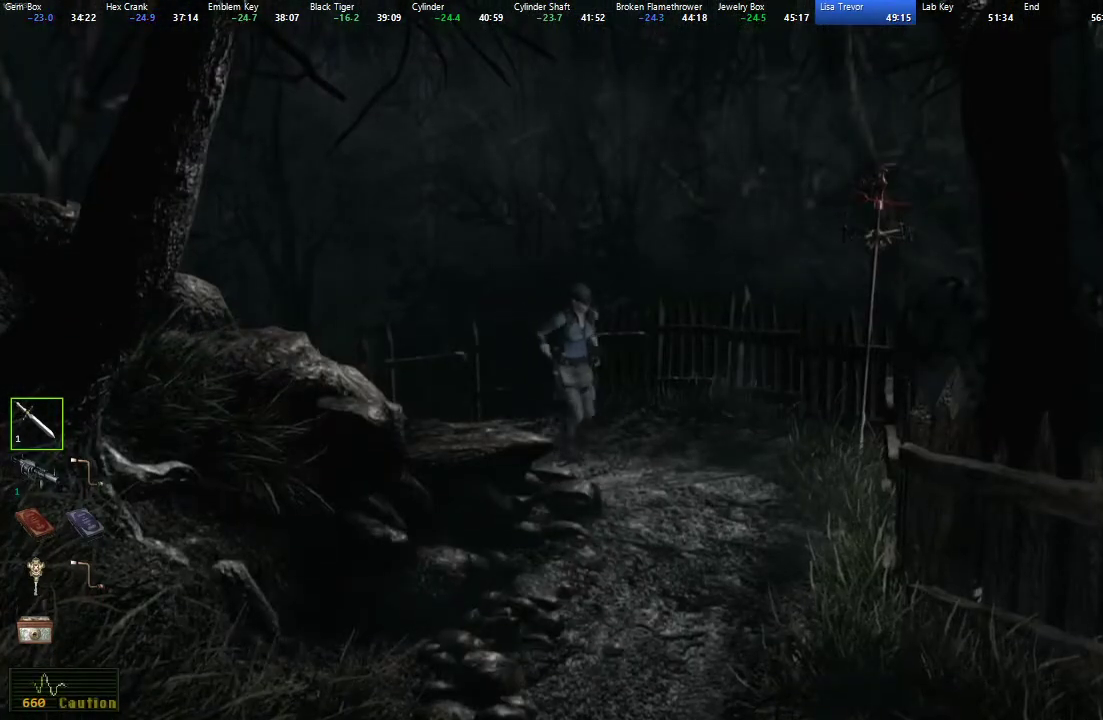
{"buttons": ["X", "DPAD_UP", "DPAD_RIGHT"], "left_stick": "center", "right_stick": "center", "events": [[50, "DPAD_RIGHT", "up"], [317, "DPAD_RIGHT", "down"]]}
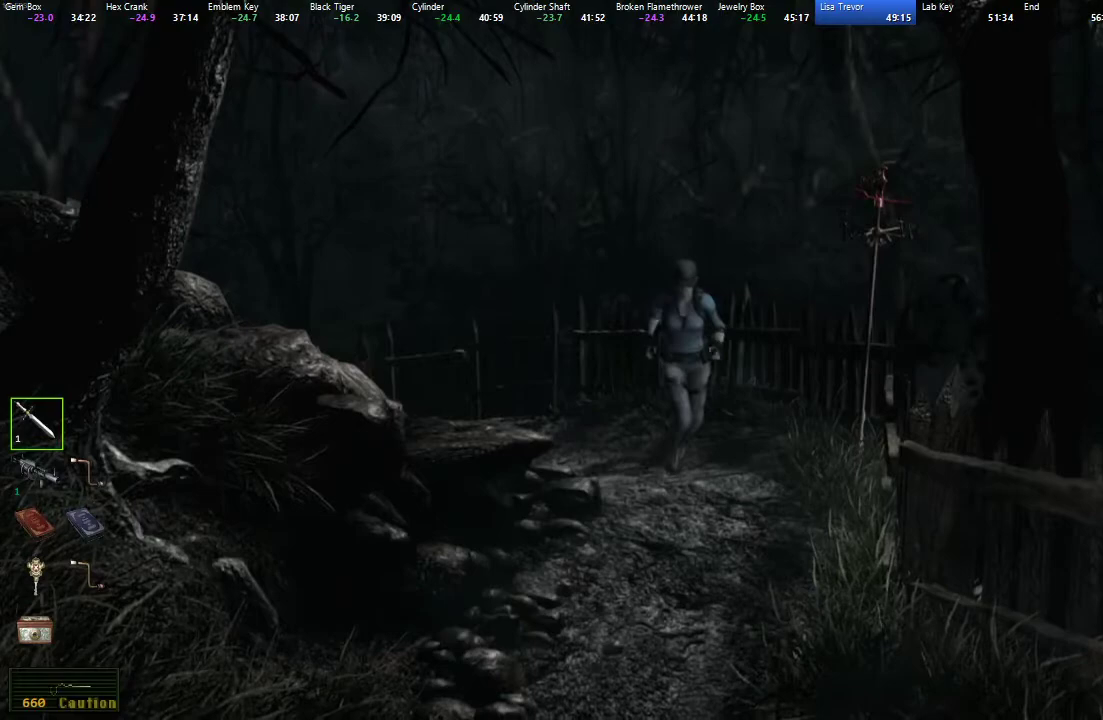
{"buttons": ["X", "DPAD_UP"], "left_stick": "center", "right_stick": "center", "events": [[50, "DPAD_RIGHT", "up"]]}
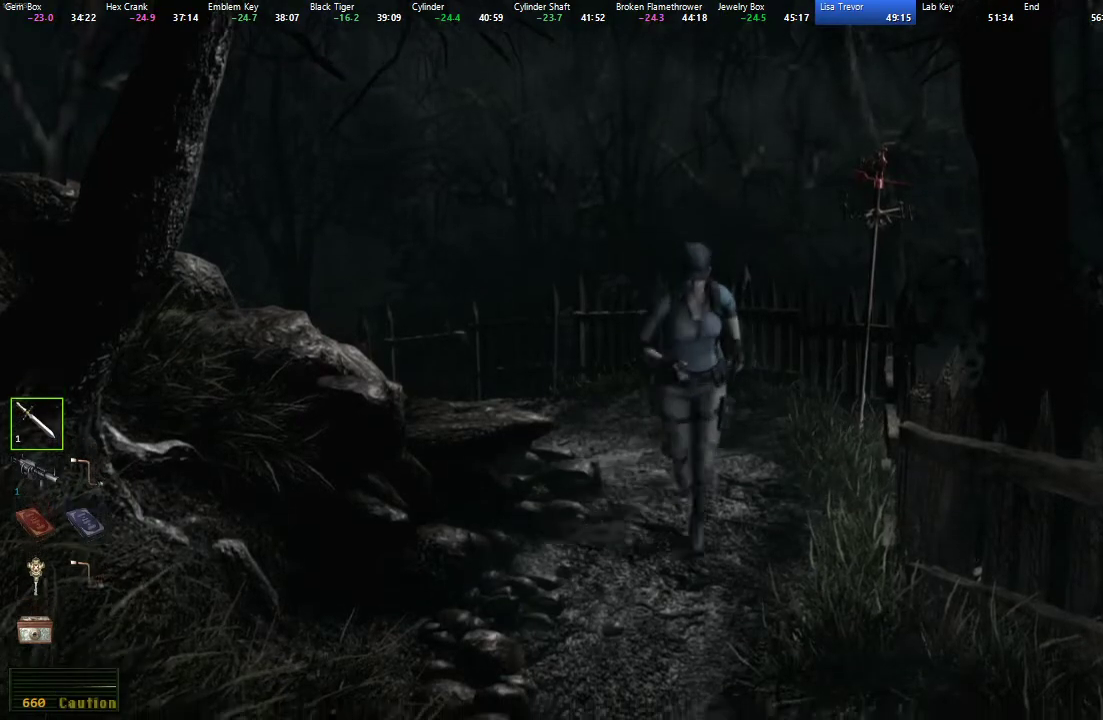
{"buttons": ["X", "DPAD_UP"], "left_stick": "center", "right_stick": "center", "events": [[133, "DPAD_RIGHT", "down"], [217, "DPAD_RIGHT", "up"]]}
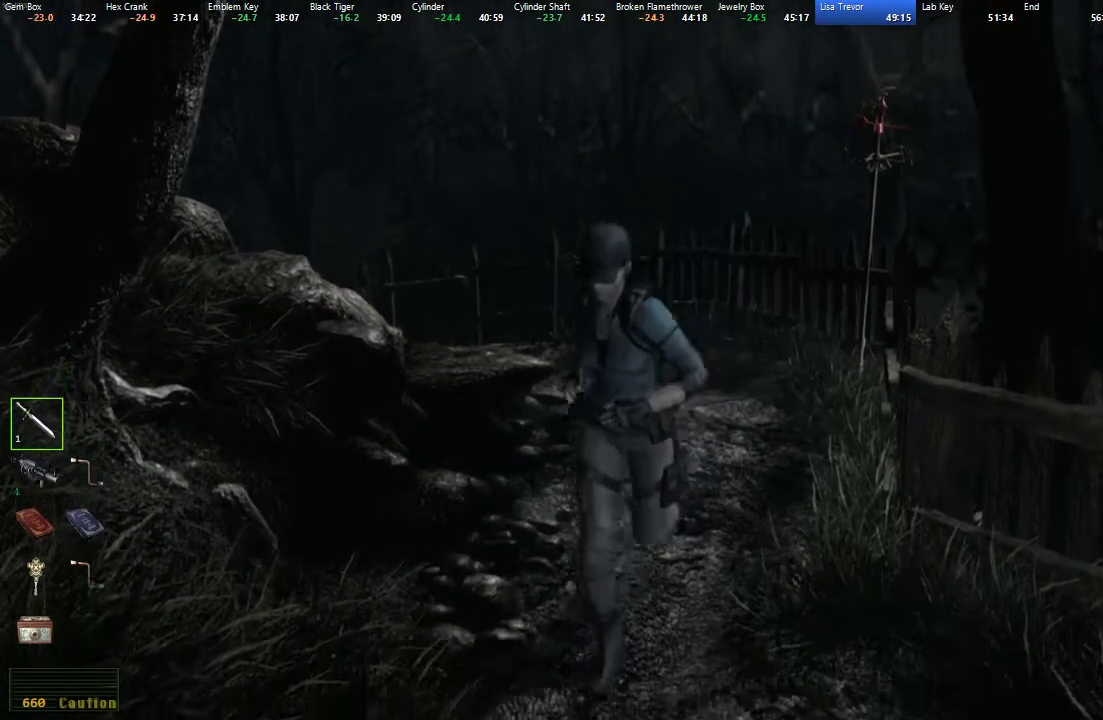
{"buttons": ["X", "DPAD_UP"], "left_stick": "center", "right_stick": "center", "events": [[400, "DPAD_LEFT", "down"], [467, "DPAD_LEFT", "up"]]}
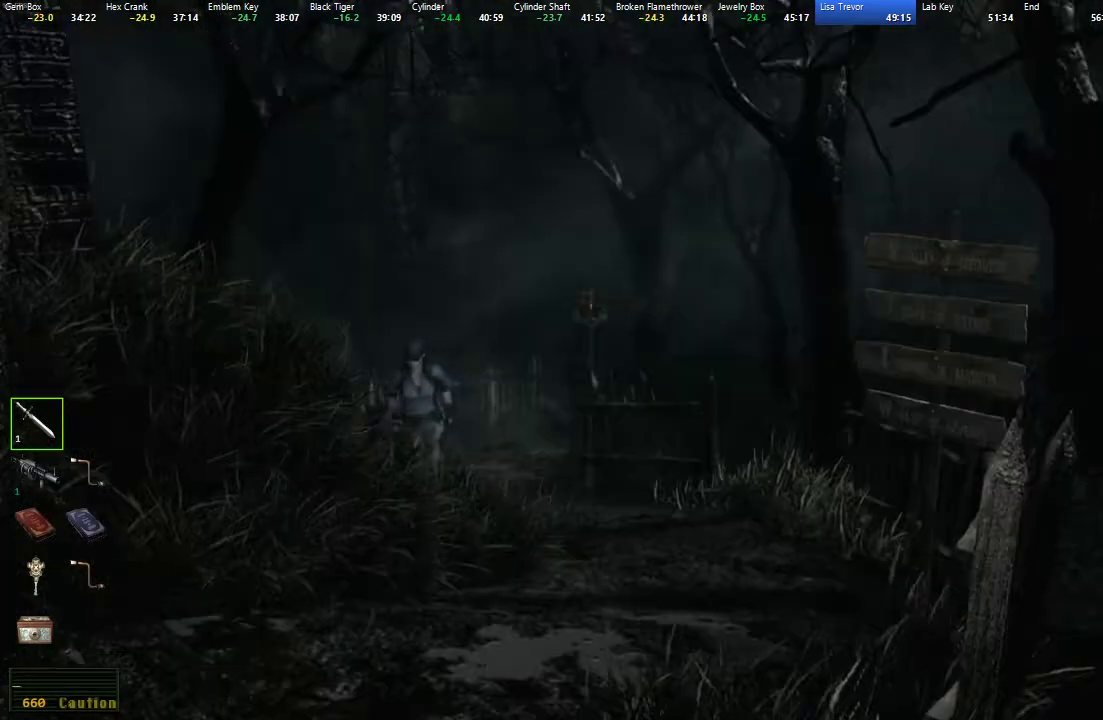
{"buttons": ["X", "DPAD_UP"], "left_stick": "center", "right_stick": "center", "events": [[383, "DPAD_LEFT", "down"], [450, "DPAD_LEFT", "up"]]}
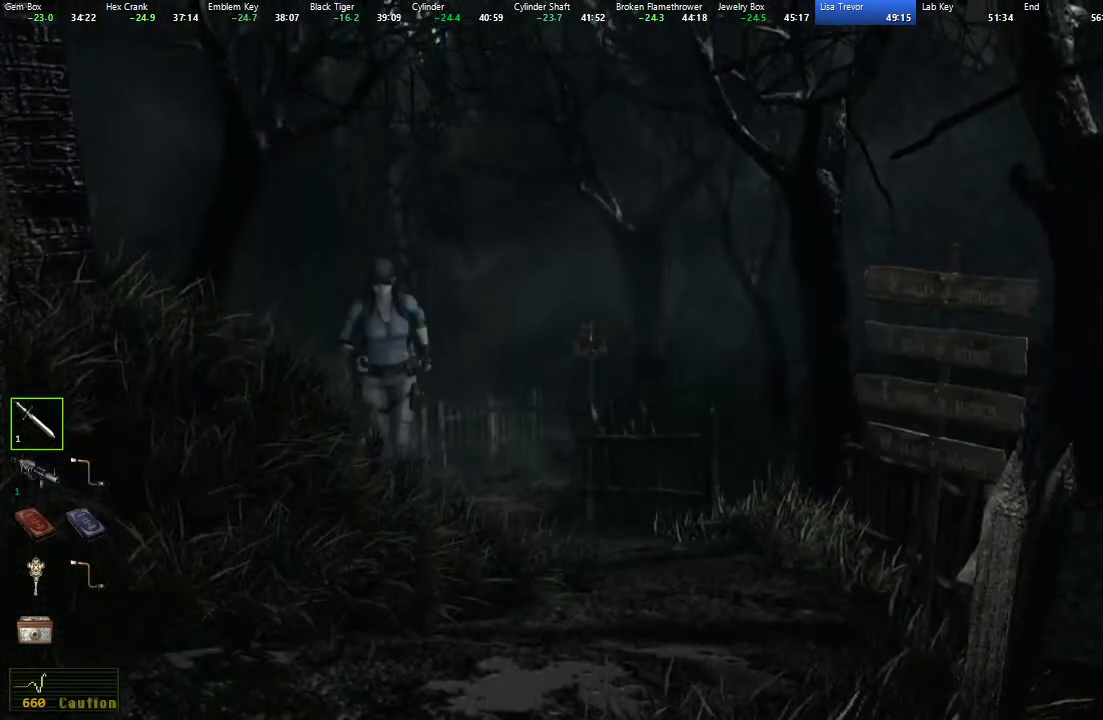
{"buttons": ["X", "DPAD_UP"], "left_stick": "center", "right_stick": "center", "events": []}
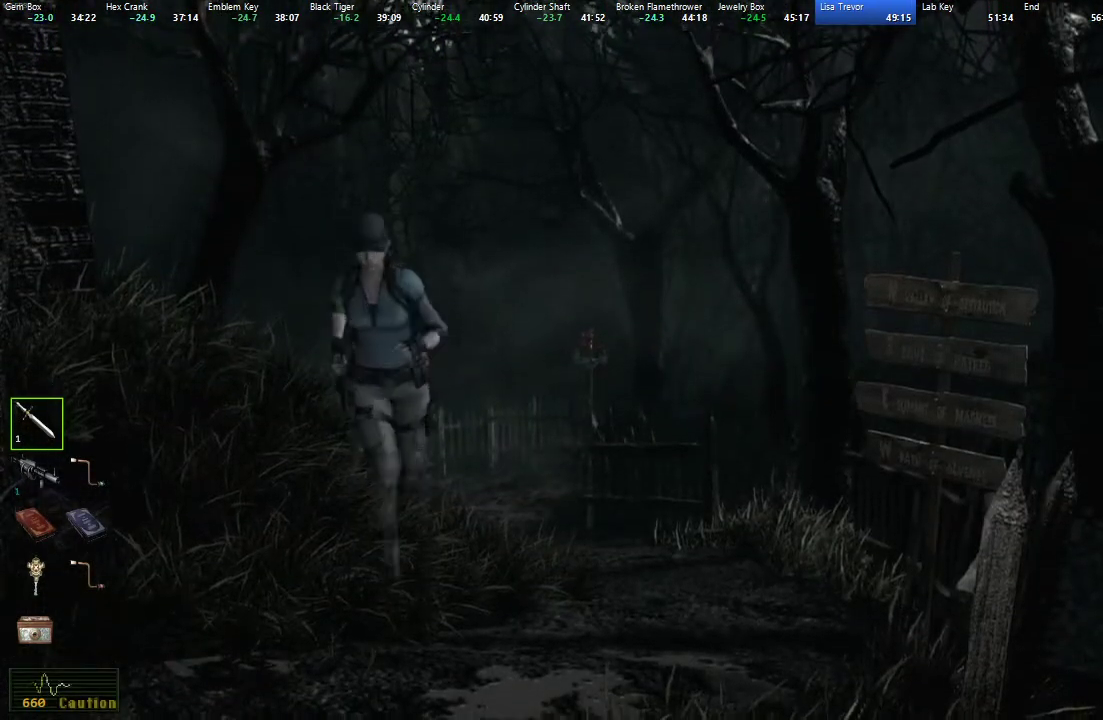
{"buttons": ["X", "DPAD_UP", "DPAD_RIGHT"], "left_stick": "center", "right_stick": "center", "events": [[117, "DPAD_RIGHT", "down"], [217, "DPAD_RIGHT", "up"], [483, "DPAD_RIGHT", "down"]]}
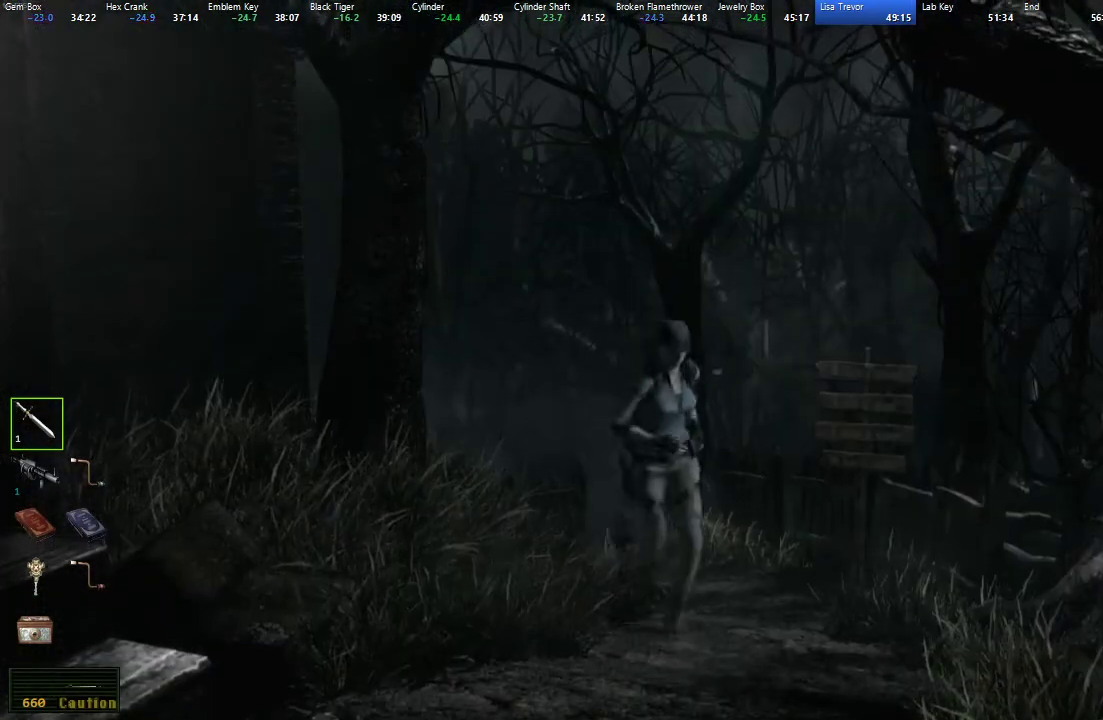
{"buttons": ["X", "DPAD_UP"], "left_stick": "center", "right_stick": "center", "events": [[200, "DPAD_RIGHT", "up"]]}
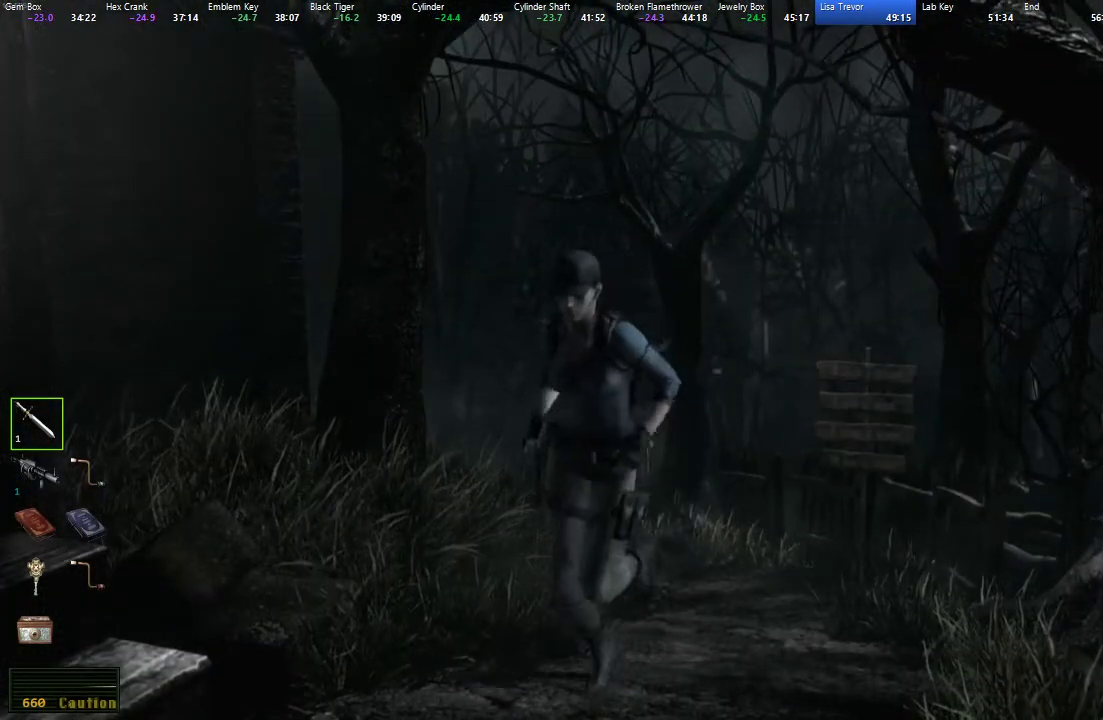
{"buttons": ["A", "X", "DPAD_UP"], "left_stick": "center", "right_stick": "center", "events": [[250, "DPAD_RIGHT", "down"], [300, "A", "down"], [433, "DPAD_RIGHT", "up"]]}
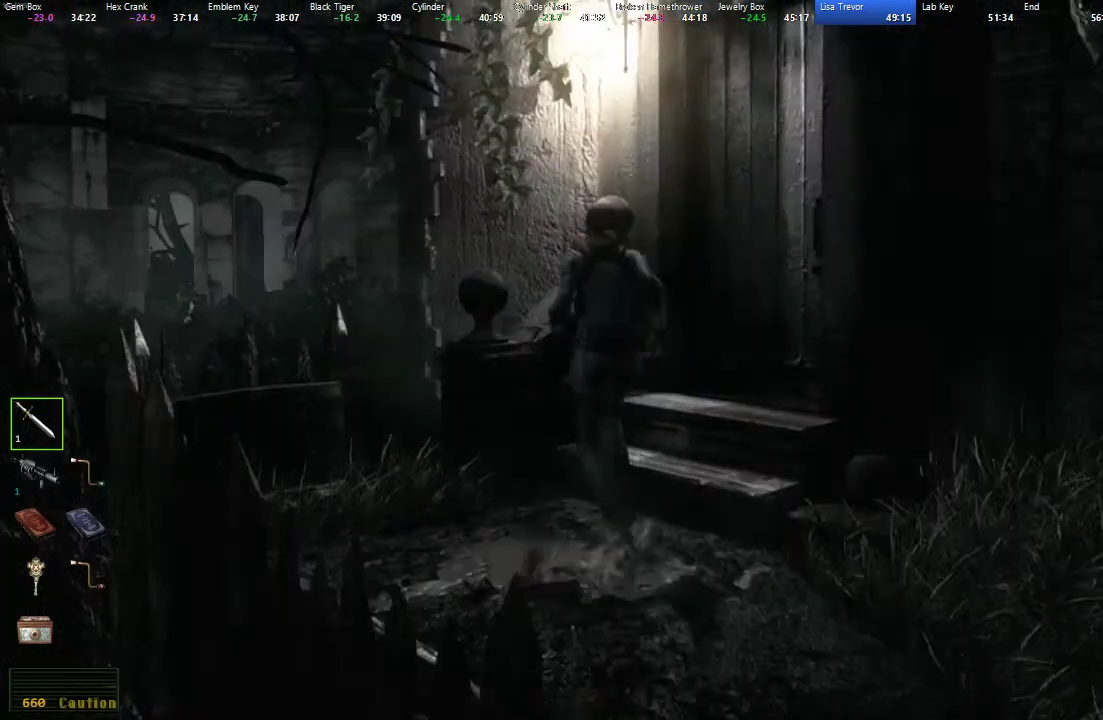
{"buttons": ["A", "X", "DPAD_UP", "DPAD_RIGHT"], "left_stick": "center", "right_stick": "center", "events": [[83, "DPAD_RIGHT", "down"]]}
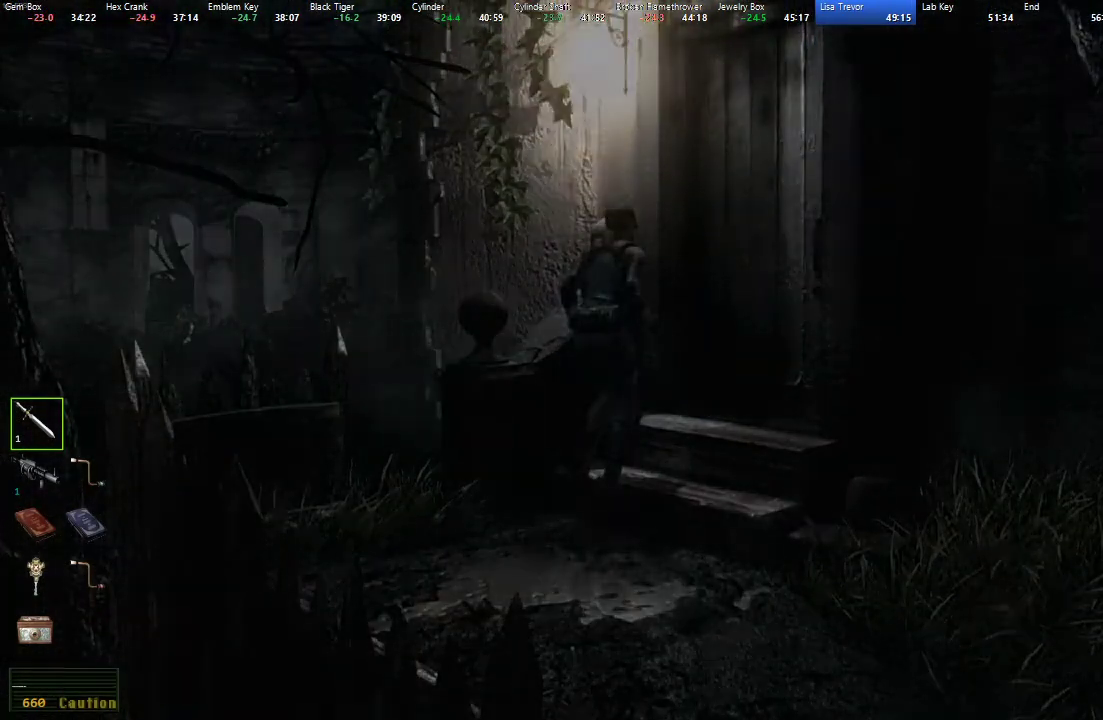
{"buttons": [], "left_stick": "center", "right_stick": "center", "events": [[33, "DPAD_RIGHT", "up"], [133, "A", "up"], [217, "DPAD_UP", "up"], [250, "X", "up"]]}
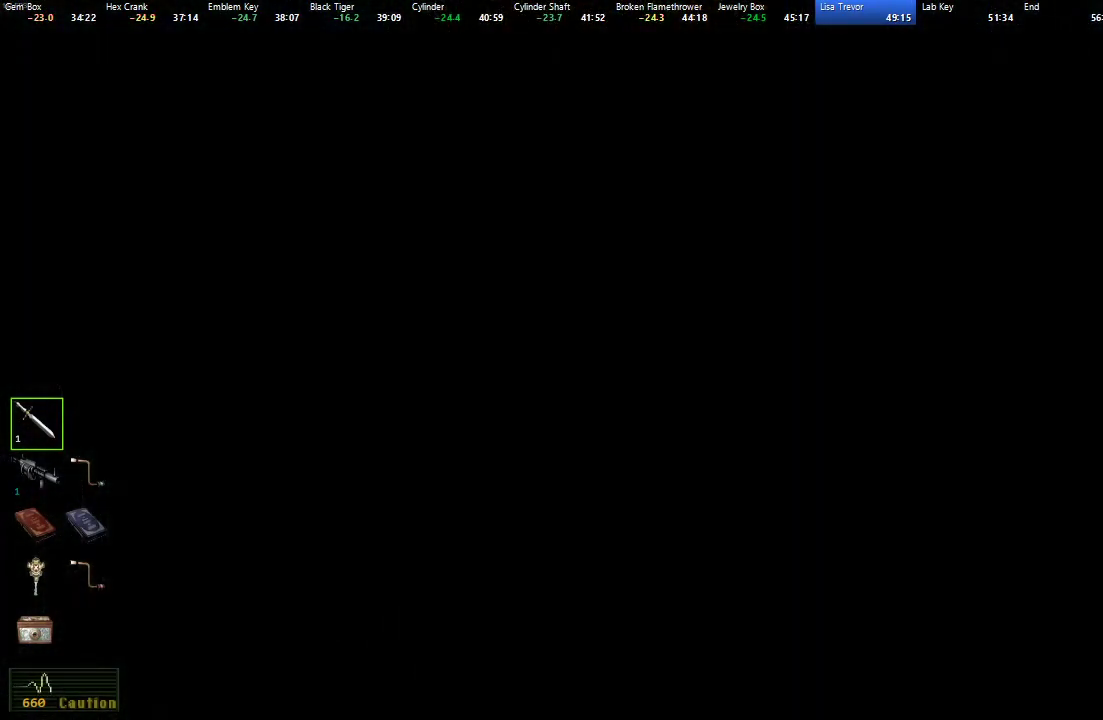
{"buttons": [], "left_stick": "center", "right_stick": "center", "events": []}
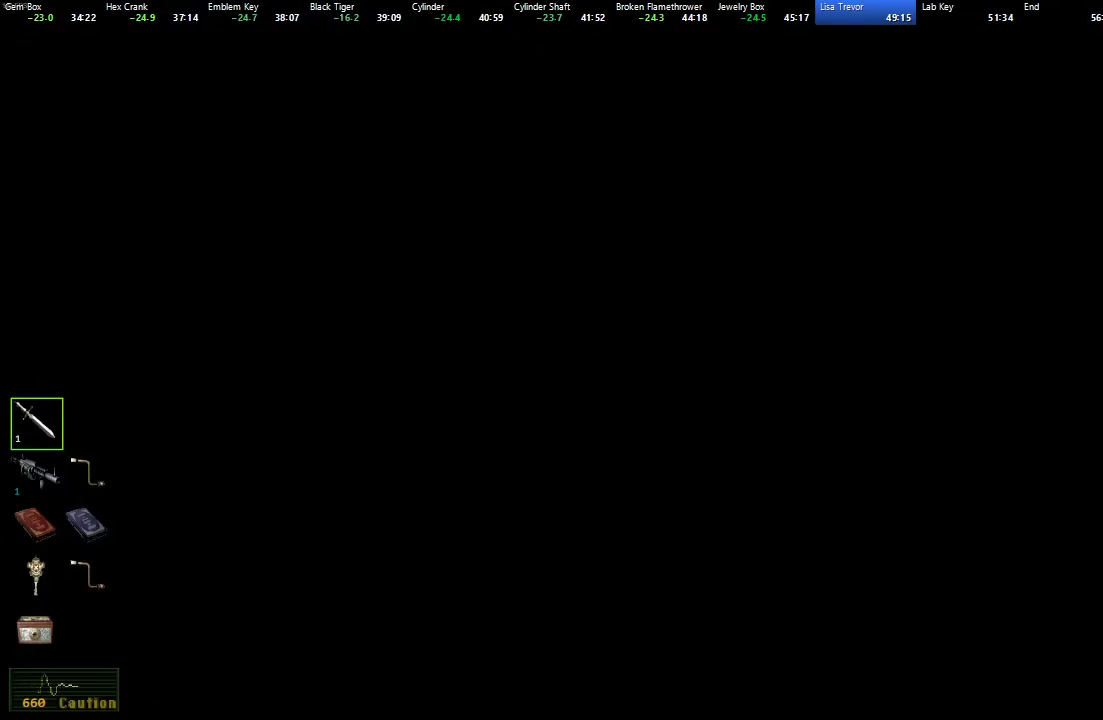
{"buttons": ["X", "DPAD_UP"], "left_stick": "center", "right_stick": "center", "events": [[200, "DPAD_UP", "down"], [217, "X", "down"]]}
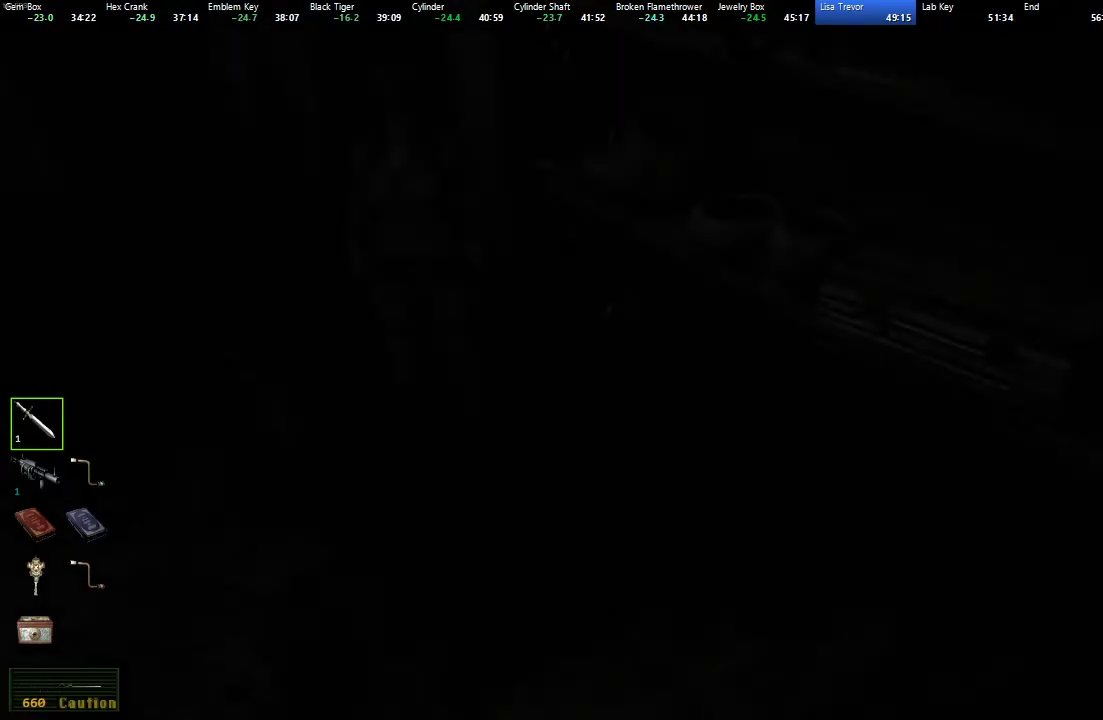
{"buttons": ["X", "DPAD_UP", "DPAD_LEFT"], "left_stick": "center", "right_stick": "center", "events": [[350, "DPAD_LEFT", "down"]]}